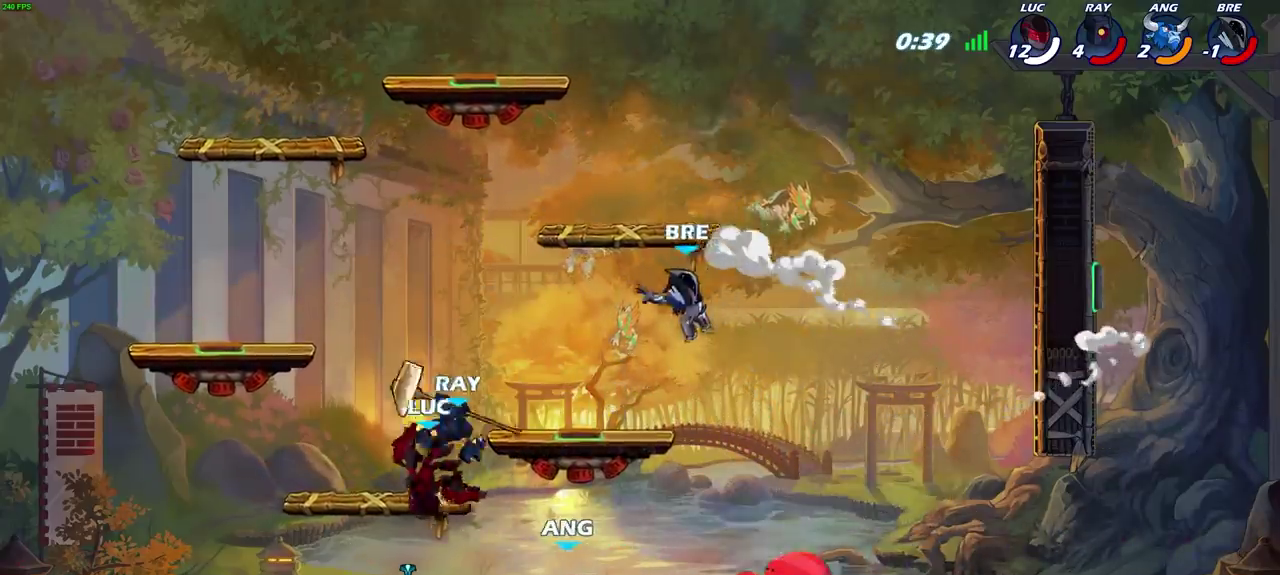
Gameplay with a controller (PlayStation layout); each line is a JSON object with the inputs held at the frame after it (dt_ms = milliseconds from this image to that frame). "events" lists button and stick changes between this image and that frame as [ms after this image, input, new state], when the widget could be followed in between. This document gives stick clicks only as held states, not as events.
{"dt_ms": 600, "buttons": [], "left_stick": "center", "right_stick": "center", "events": [[33, "left_stick", "up-right"], [233, "left_stick", "up-left"], [317, "SQUARE", "down"], [333, "left_stick", "down"], [433, "SQUARE", "up"], [517, "left_stick", "center"]]}
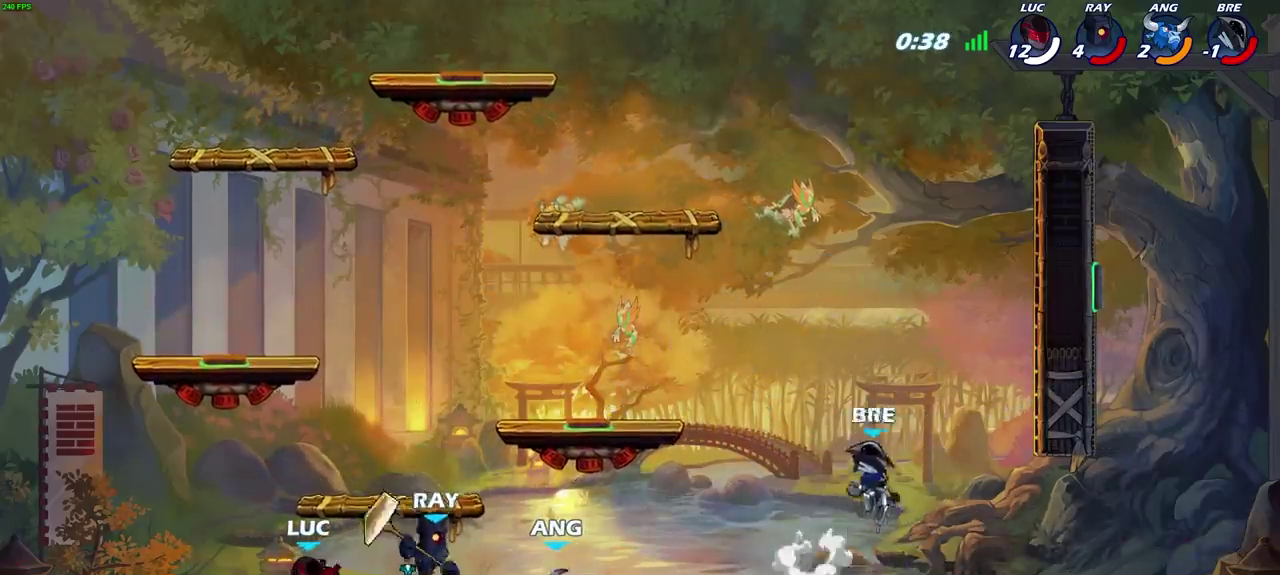
{"dt_ms": 700, "buttons": [], "left_stick": "center", "right_stick": "center", "events": [[450, "left_stick", "down"], [517, "CIRCLE", "down"], [600, "CIRCLE", "up"], [650, "left_stick", "center"]]}
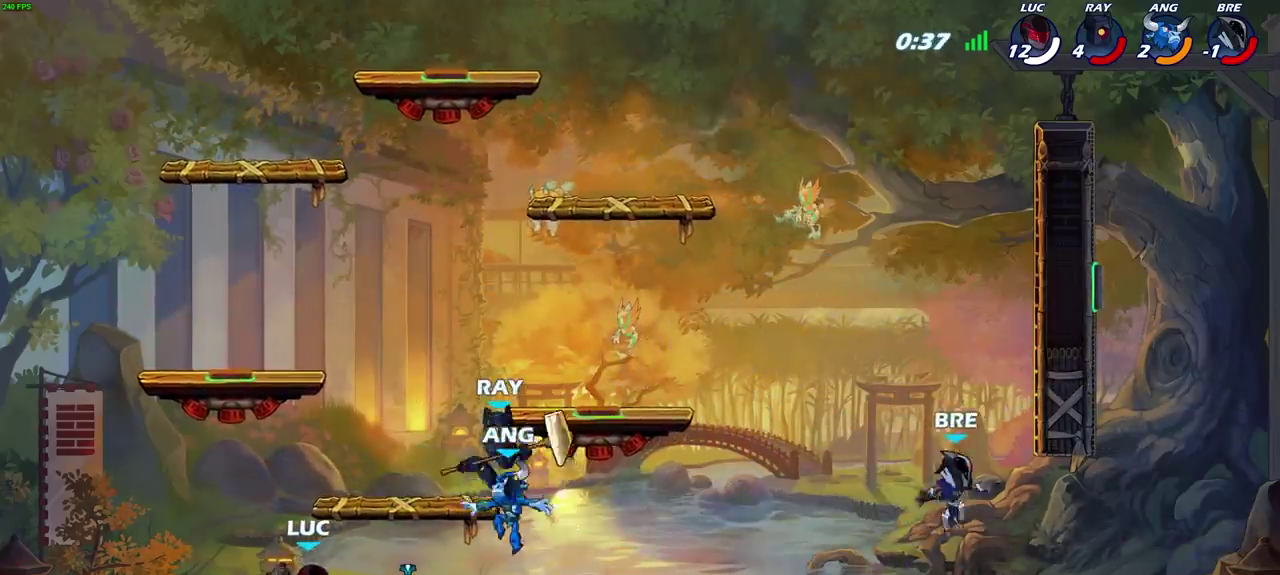
{"dt_ms": 300, "buttons": [], "left_stick": "center", "right_stick": "center", "events": []}
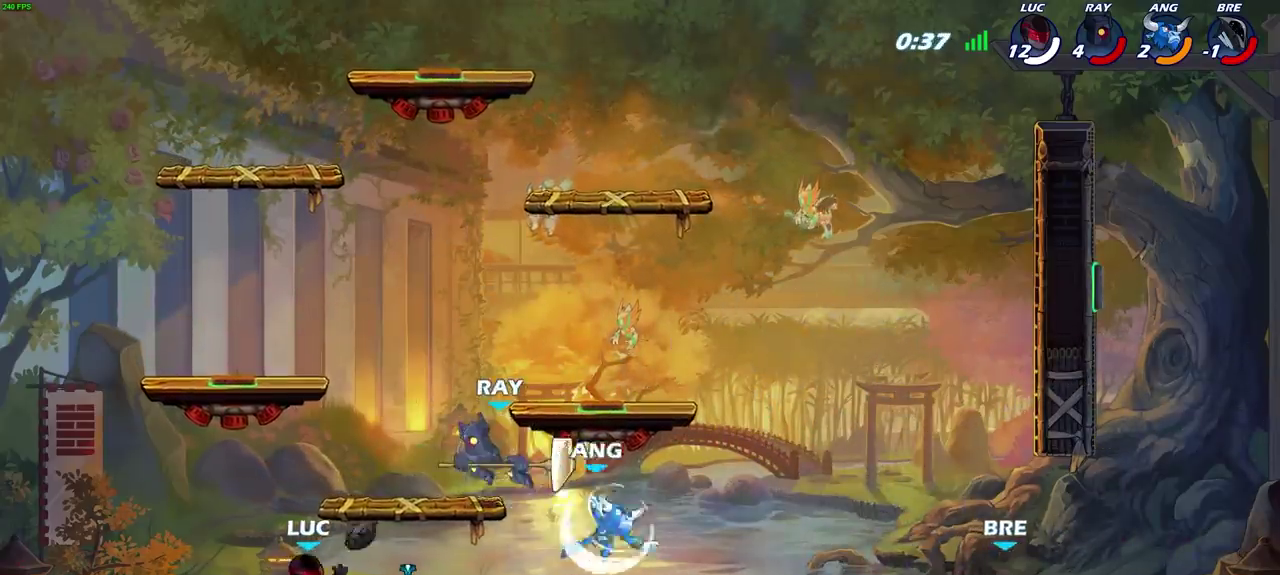
{"dt_ms": 500, "buttons": [], "left_stick": "right", "right_stick": "center", "events": [[417, "left_stick", "right"]]}
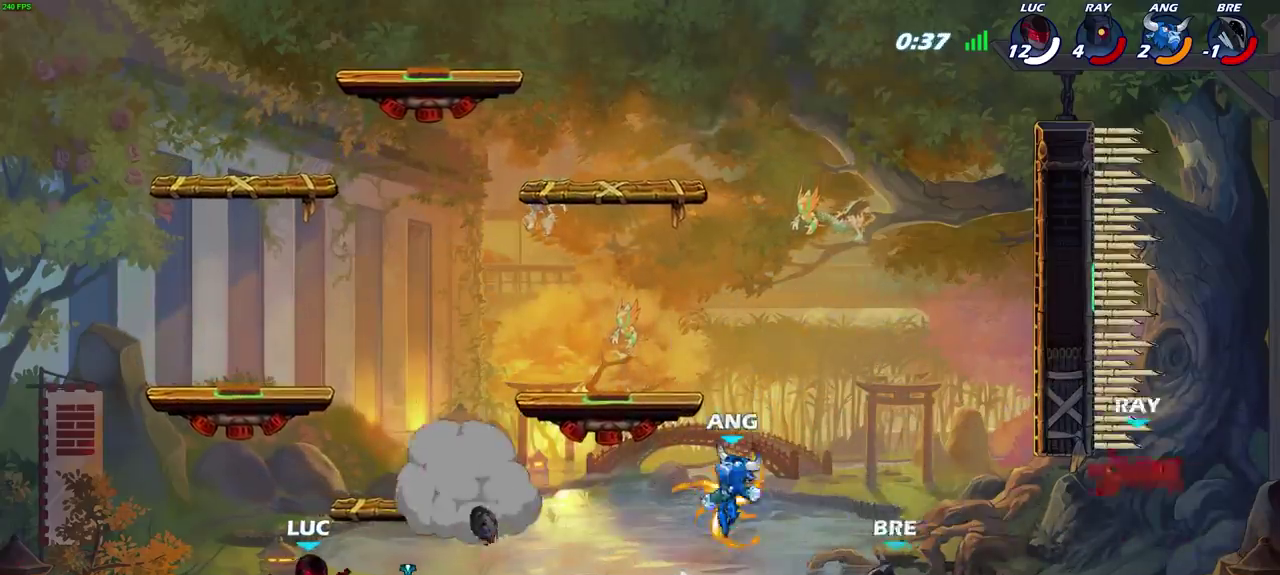
{"dt_ms": 400, "buttons": [], "left_stick": "right", "right_stick": "center", "events": [[283, "CIRCLE", "down"], [367, "CIRCLE", "up"]]}
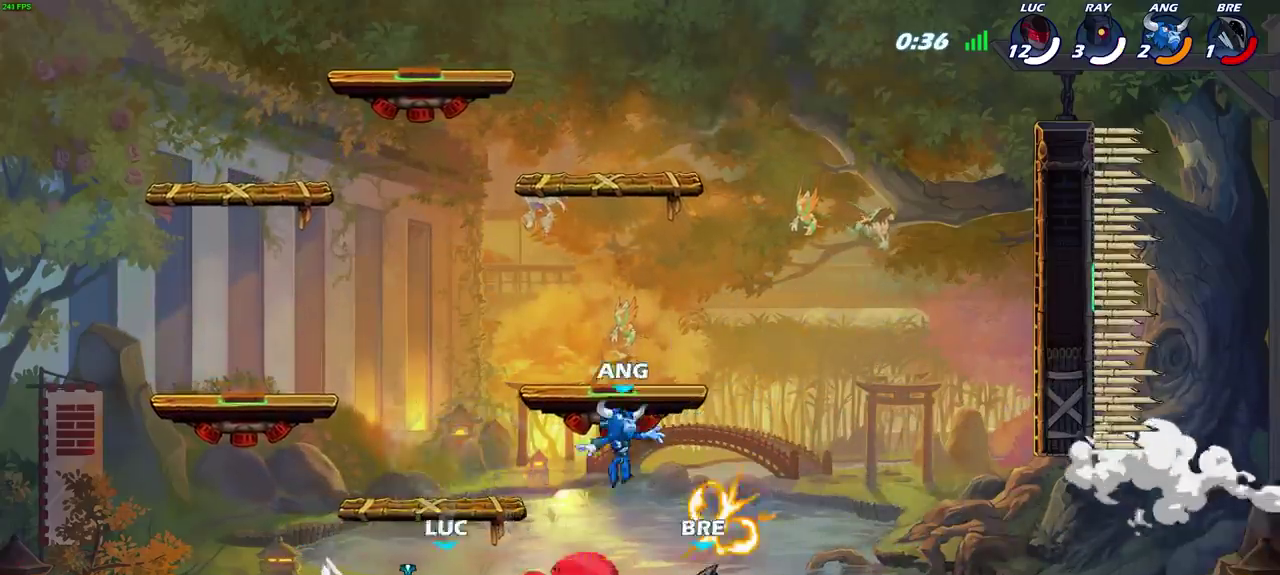
{"dt_ms": 600, "buttons": [], "left_stick": "center", "right_stick": "center", "events": [[83, "left_stick", "center"]]}
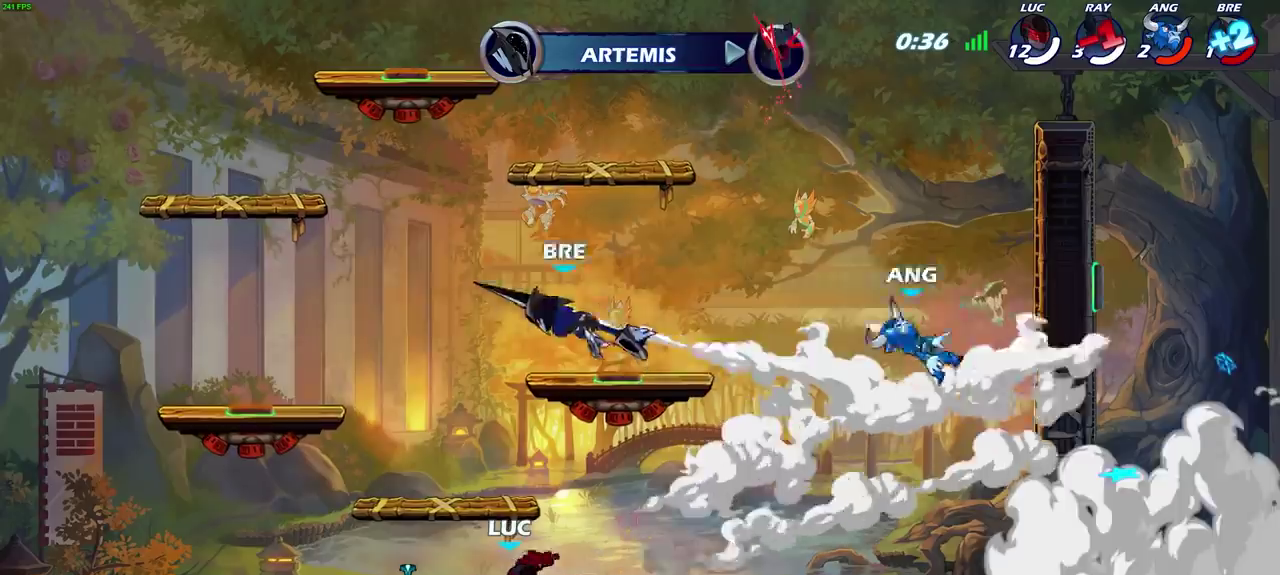
{"dt_ms": 500, "buttons": [], "left_stick": "left", "right_stick": "center", "events": [[317, "left_stick", "left"]]}
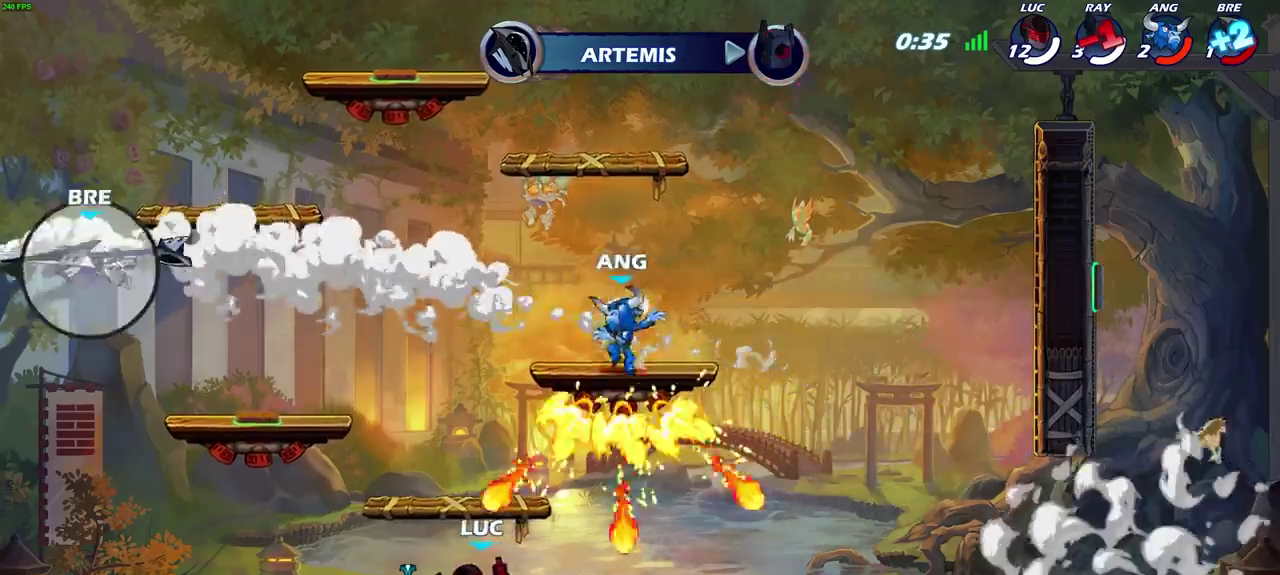
{"dt_ms": 600, "buttons": ["CROSS"], "left_stick": "right", "right_stick": "center", "events": [[183, "left_stick", "right"], [533, "CROSS", "down"]]}
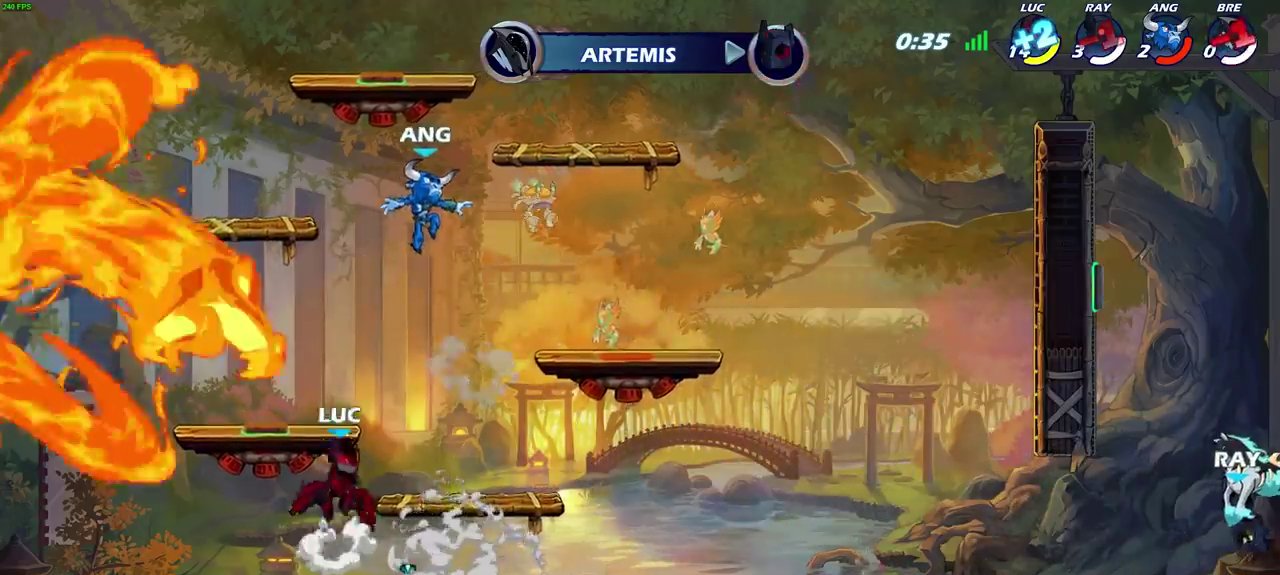
{"dt_ms": 400, "buttons": ["CROSS"], "left_stick": "up-right", "right_stick": "center", "events": [[67, "CROSS", "up"], [150, "CROSS", "down"], [317, "left_stick", "up-right"]]}
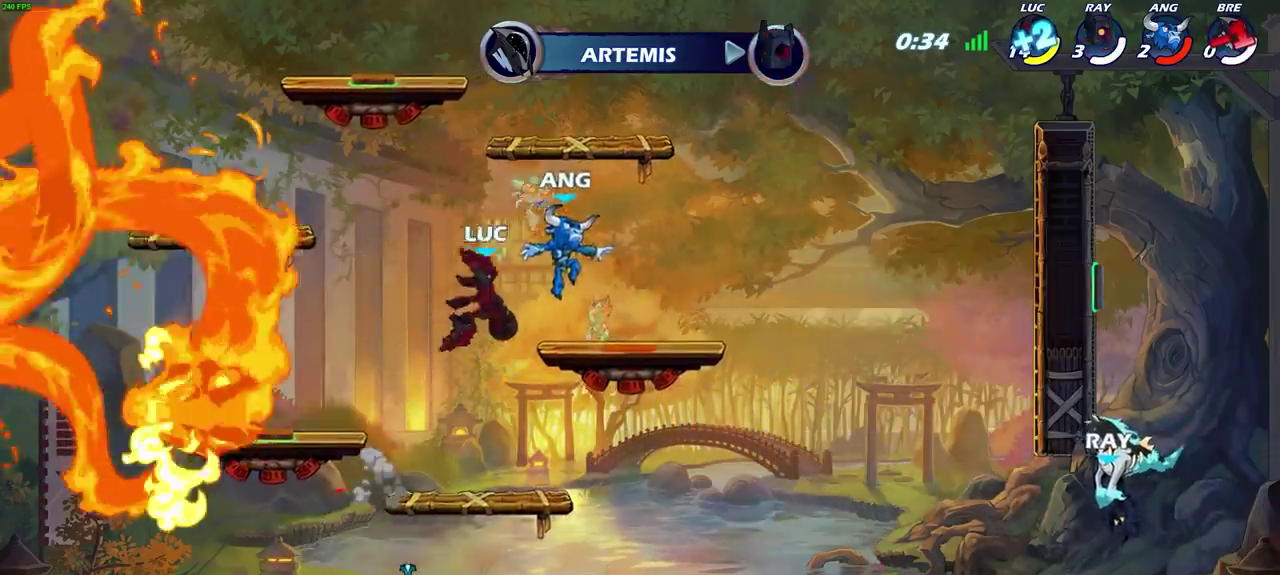
{"dt_ms": 500, "buttons": ["SQUARE"], "left_stick": "left", "right_stick": "center", "events": [[17, "CROSS", "up"], [83, "left_stick", "right"], [133, "left_stick", "down-right"], [233, "left_stick", "right"], [417, "left_stick", "left"], [467, "SQUARE", "down"]]}
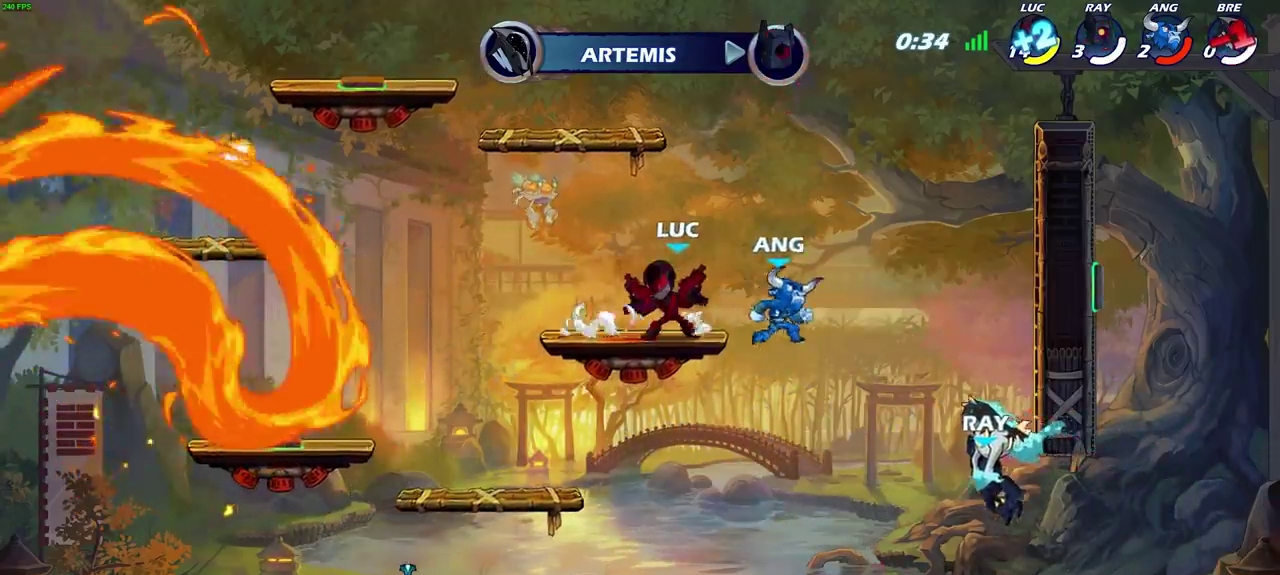
{"dt_ms": 500, "buttons": [], "left_stick": "right", "right_stick": "center", "events": [[67, "SQUARE", "up"], [83, "left_stick", "center"], [500, "left_stick", "right"]]}
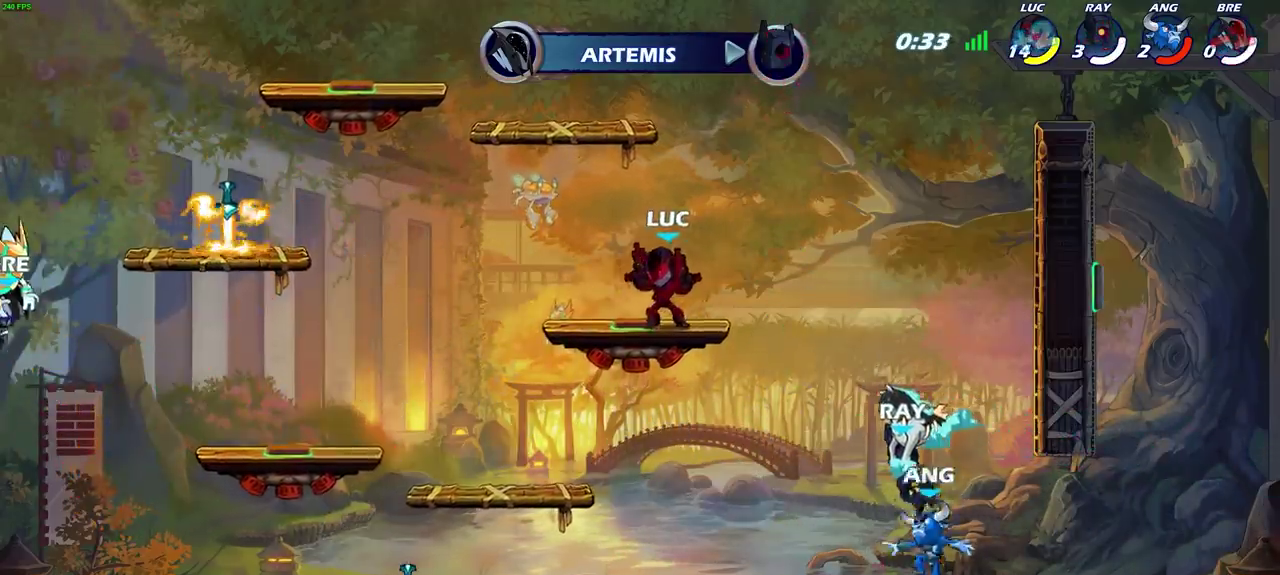
{"dt_ms": 600, "buttons": ["SQUARE"], "left_stick": "left", "right_stick": "center", "events": [[200, "left_stick", "down"], [317, "left_stick", "down-left"], [533, "left_stick", "left"], [567, "SQUARE", "down"]]}
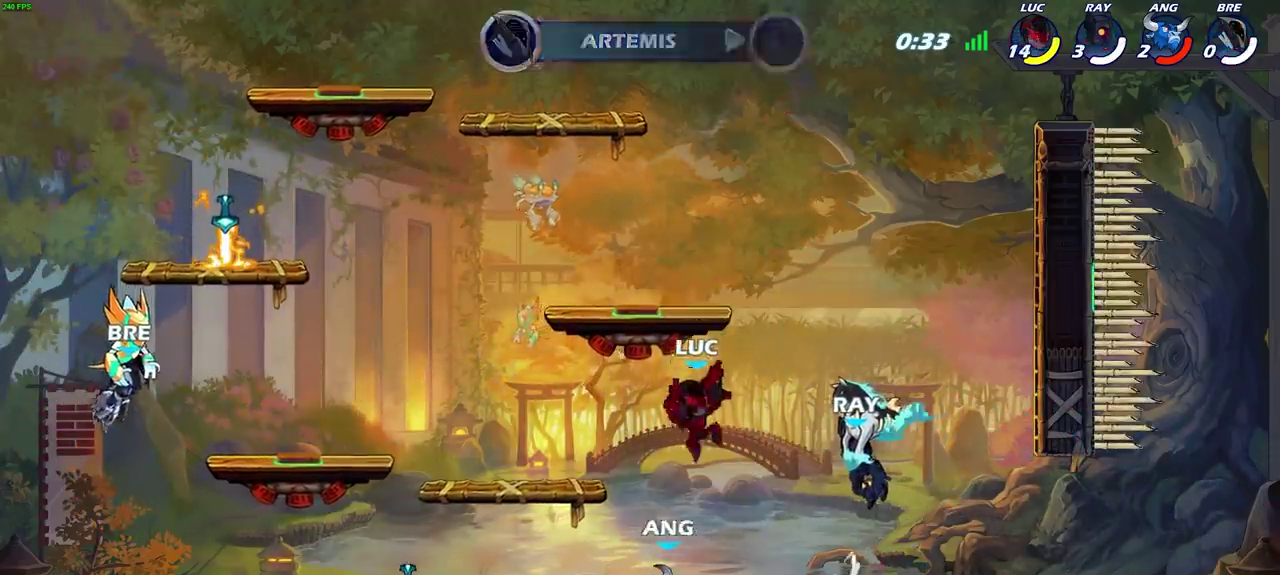
{"dt_ms": 600, "buttons": ["R2"], "left_stick": "left", "right_stick": "center", "events": [[33, "SQUARE", "up"], [100, "left_stick", "right"], [367, "left_stick", "down-right"], [433, "left_stick", "left"], [567, "R2", "down"]]}
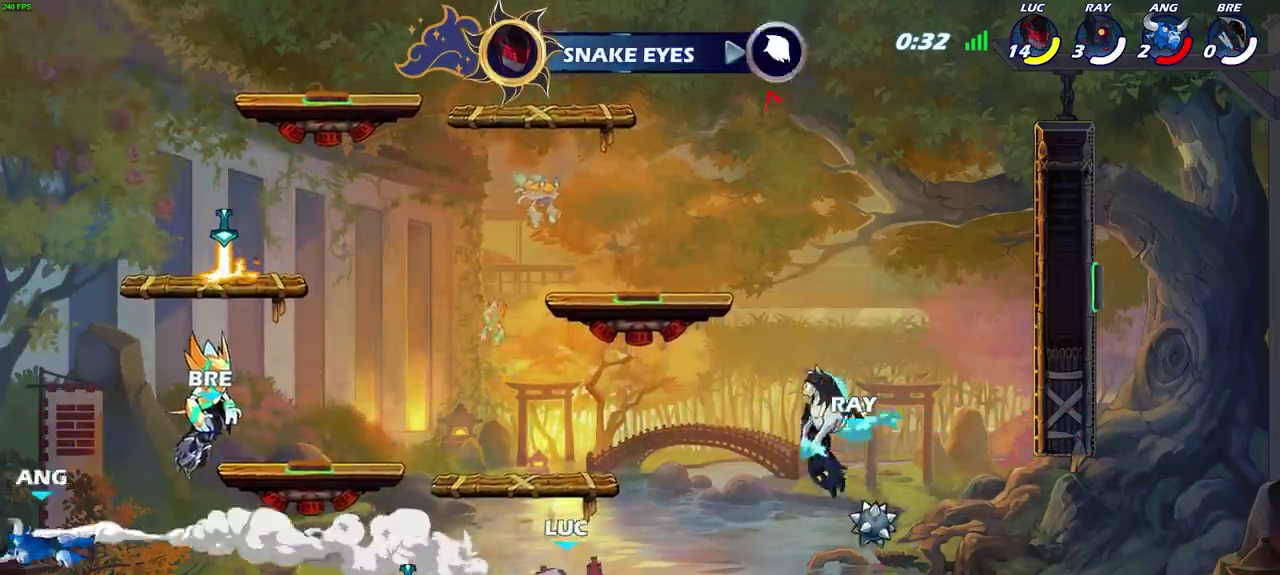
{"dt_ms": 300, "buttons": ["CIRCLE"], "left_stick": "center", "right_stick": "center", "events": [[100, "CIRCLE", "down"], [150, "R2", "up"], [267, "left_stick", "center"]]}
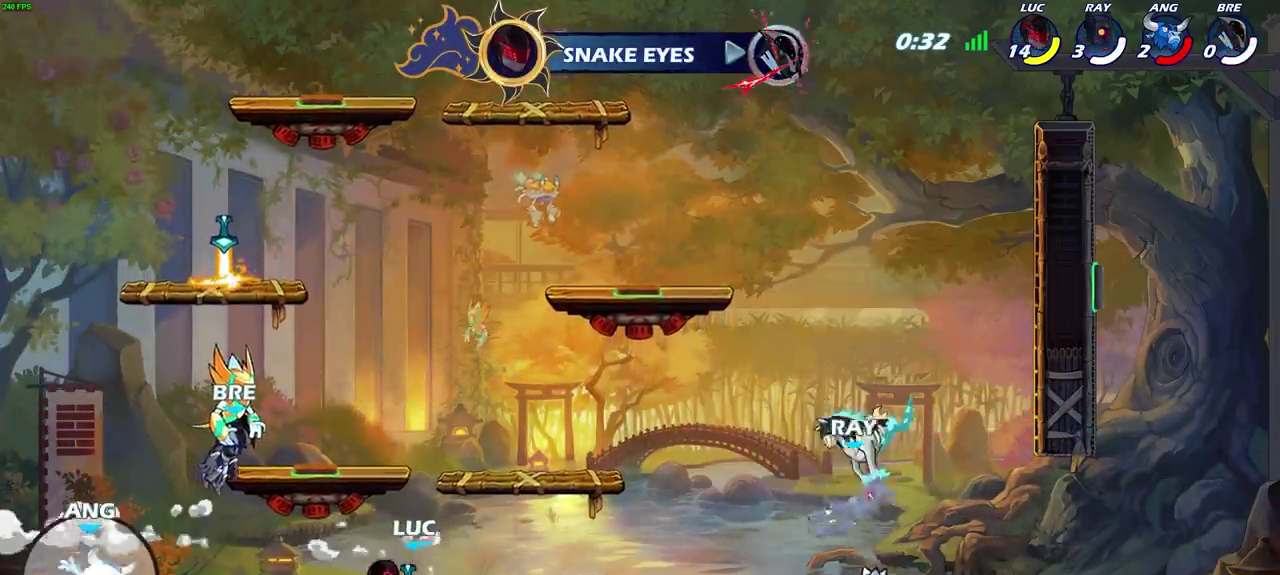
{"dt_ms": 500, "buttons": [], "left_stick": "center", "right_stick": "center", "events": [[500, "CIRCLE", "up"]]}
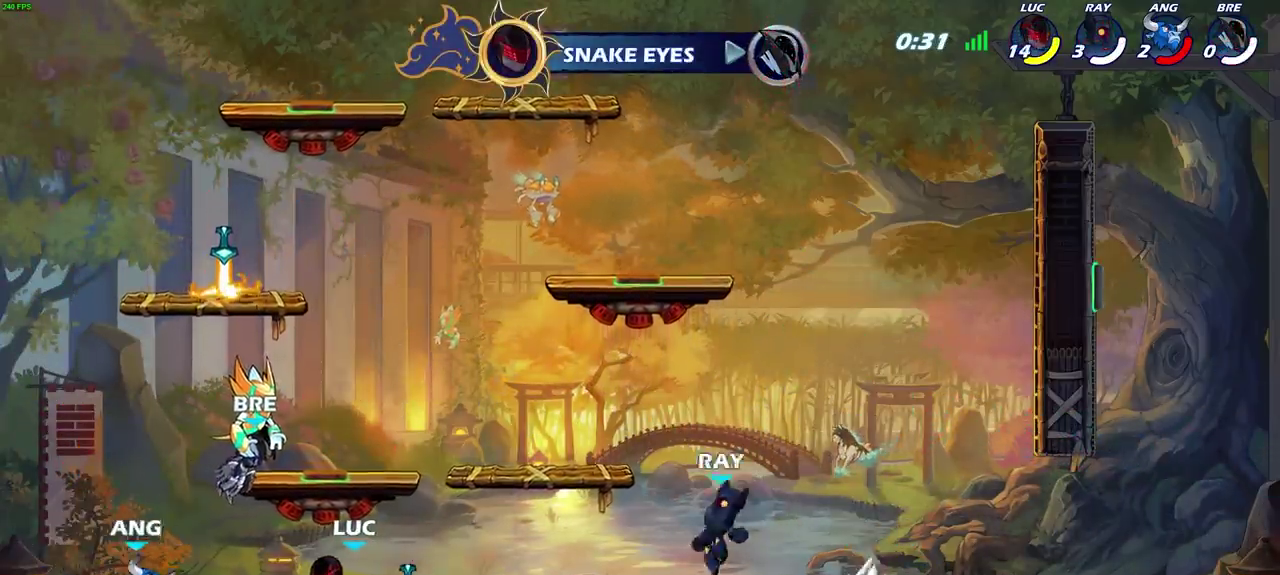
{"dt_ms": 300, "buttons": [], "left_stick": "center", "right_stick": "center", "events": []}
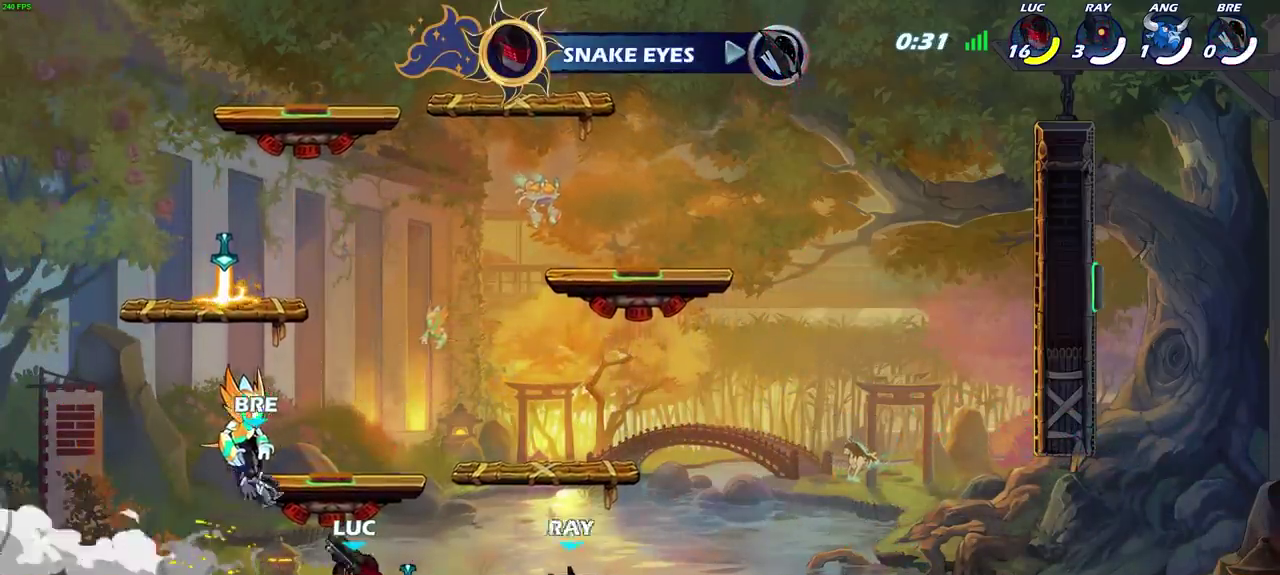
{"dt_ms": 700, "buttons": [], "left_stick": "up-right", "right_stick": "center", "events": [[317, "CROSS", "down"], [333, "left_stick", "right"], [400, "left_stick", "up-right"], [450, "CROSS", "up"]]}
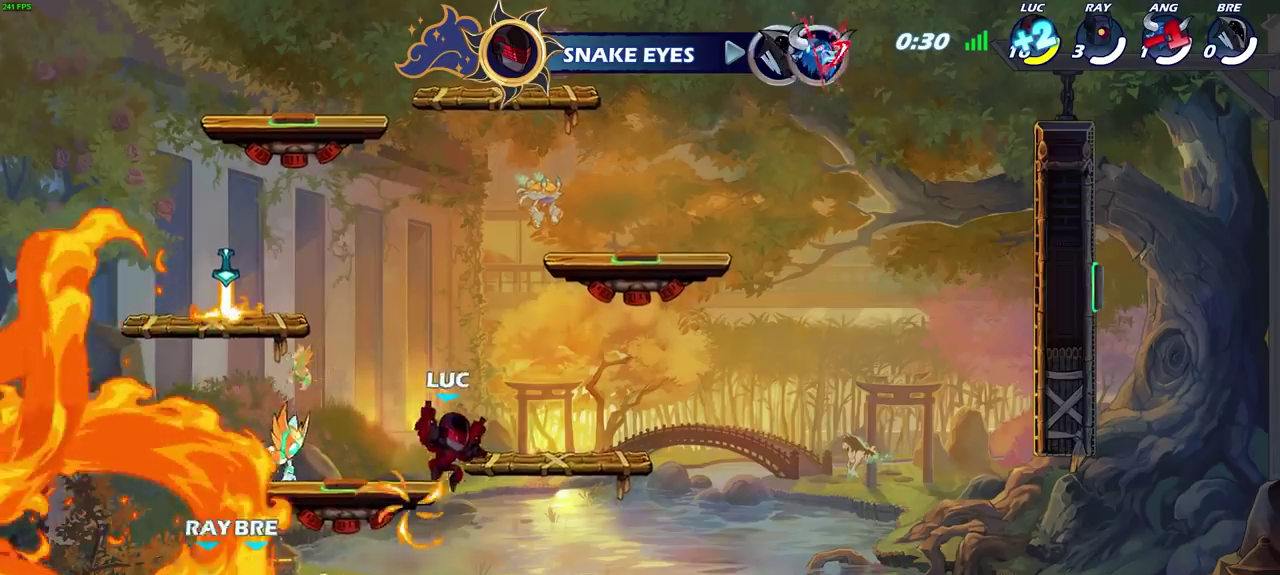
{"dt_ms": 300, "buttons": [], "left_stick": "down", "right_stick": "center", "events": [[33, "CROSS", "down"], [133, "CROSS", "up"], [250, "left_stick", "down-right"], [300, "left_stick", "down"]]}
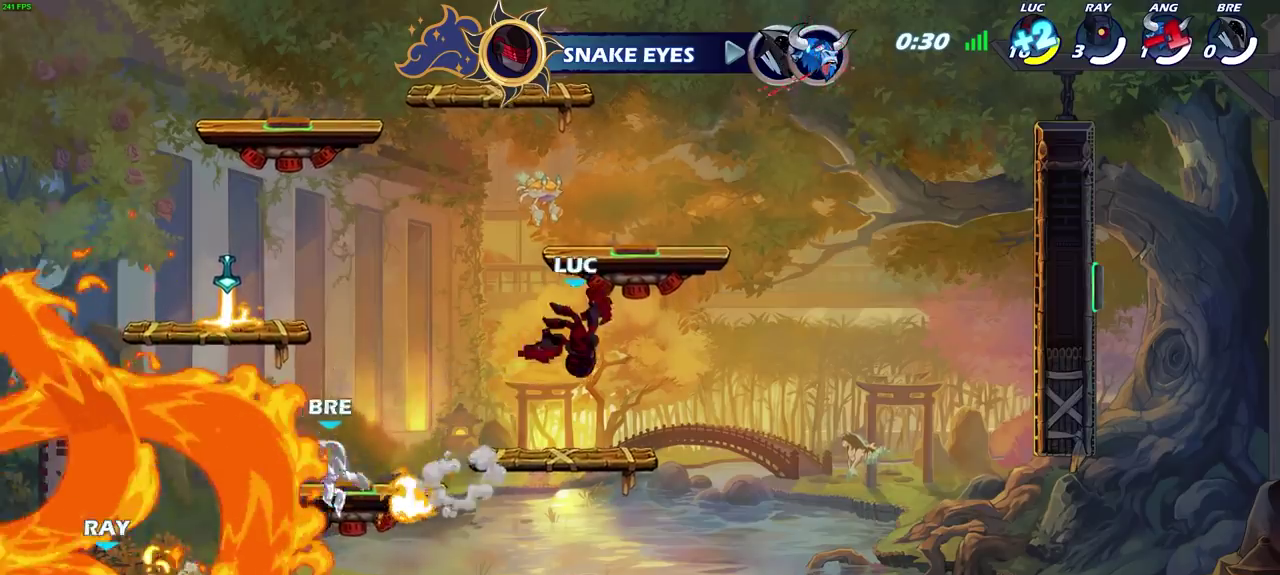
{"dt_ms": 700, "buttons": [], "left_stick": "center", "right_stick": "center", "events": [[83, "left_stick", "down-right"], [417, "left_stick", "left"], [517, "left_stick", "center"]]}
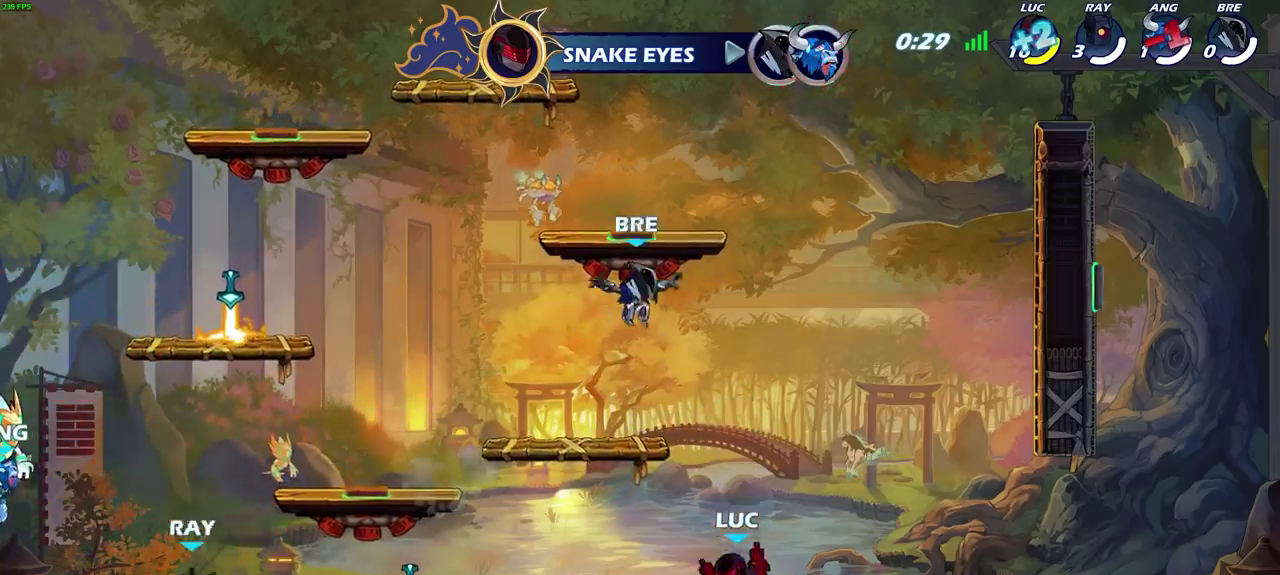
{"dt_ms": 500, "buttons": ["CIRCLE"], "left_stick": "center", "right_stick": "center", "events": [[83, "CIRCLE", "down"]]}
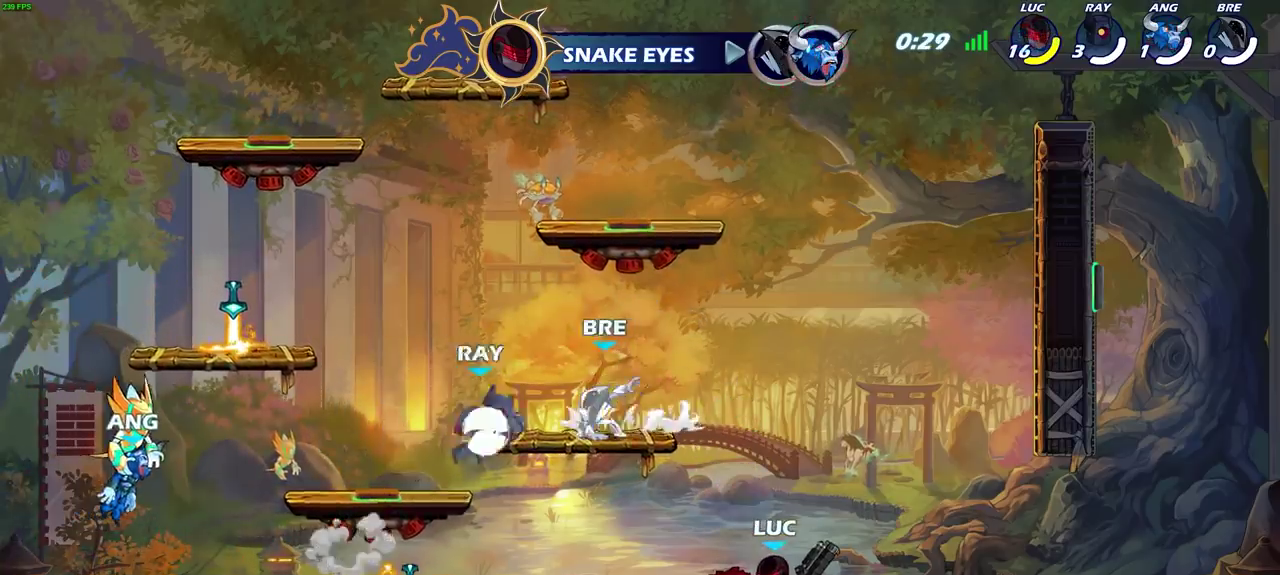
{"dt_ms": 500, "buttons": [], "left_stick": "center", "right_stick": "center", "events": [[133, "CIRCLE", "up"]]}
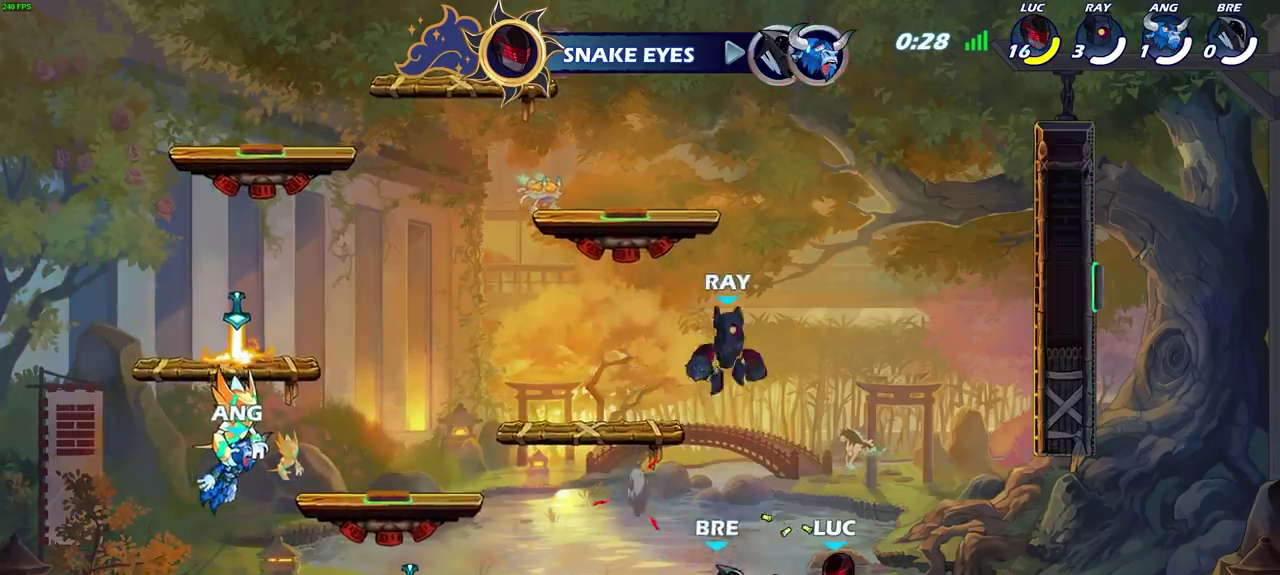
{"dt_ms": 600, "buttons": ["CROSS", "R2"], "left_stick": "left", "right_stick": "center", "events": [[417, "left_stick", "left"], [583, "R2", "down"], [600, "CROSS", "down"]]}
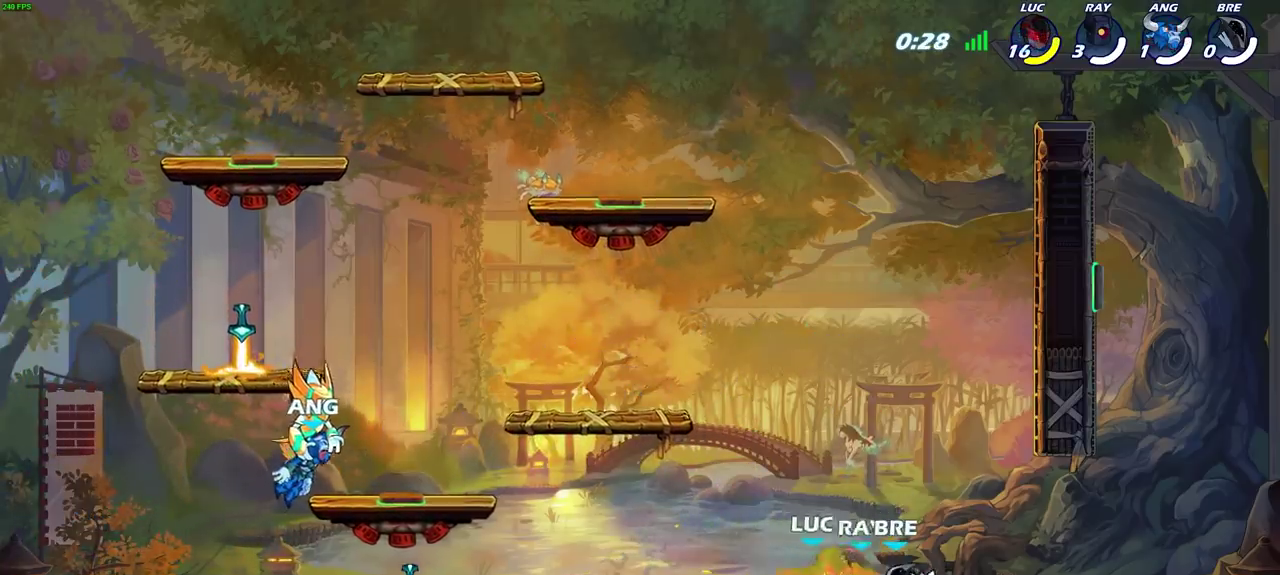
{"dt_ms": 400, "buttons": [], "left_stick": "center", "right_stick": "center", "events": [[150, "CROSS", "up"], [183, "R2", "up"], [267, "left_stick", "up-right"], [400, "left_stick", "center"]]}
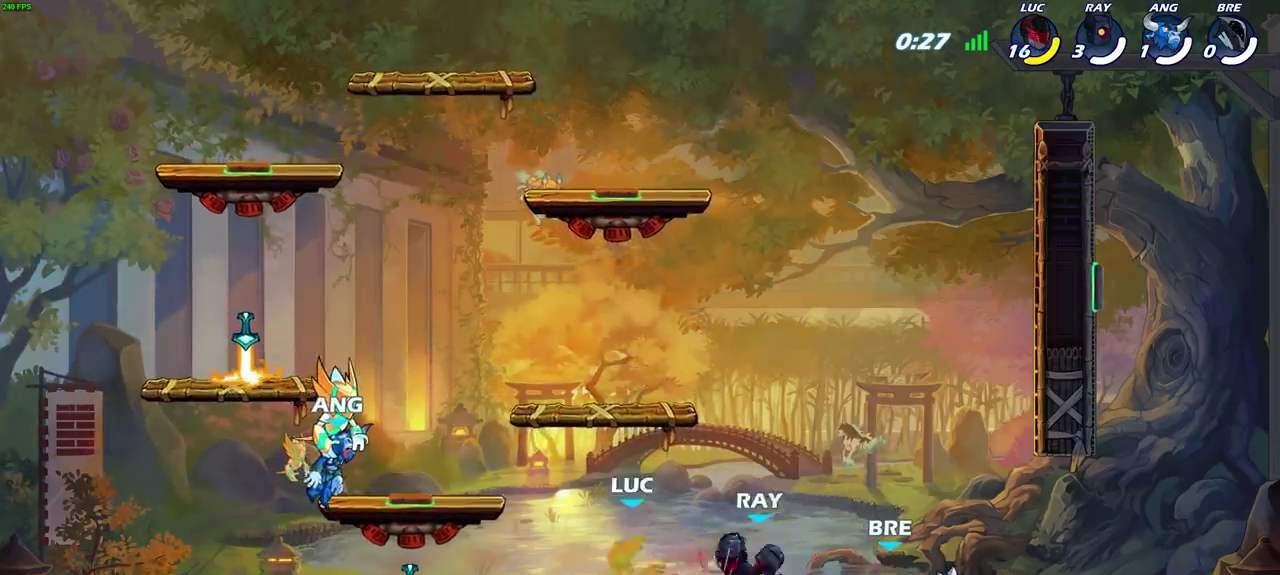
{"dt_ms": 300, "buttons": [], "left_stick": "down-left", "right_stick": "center", "events": [[200, "left_stick", "down-left"]]}